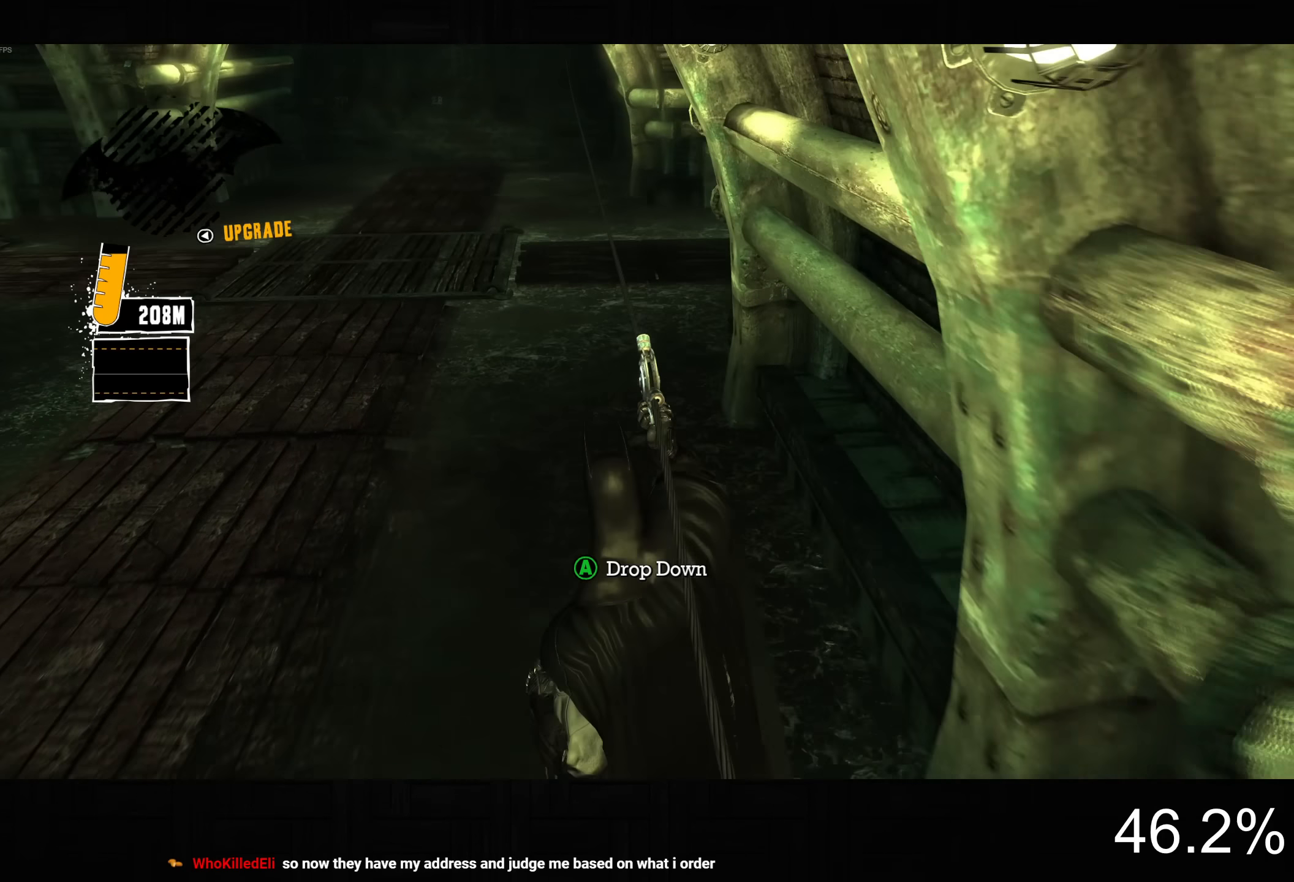
Gameplay with a controller (PlayStation layout); each line is a JSON object with the inputs held at the frame after it (dt_ms = milliseconds from this image to that frame). "button_events" lists button changes between this image and that frame as [ms after this image, input, new state], when the widget could be followed in between (sticks are given only as held states). This document gives stick clicks only as held states, not as events.
{"dt_ms": 500, "buttons": [], "left_stick": "up", "right_stick": "center", "button_events": []}
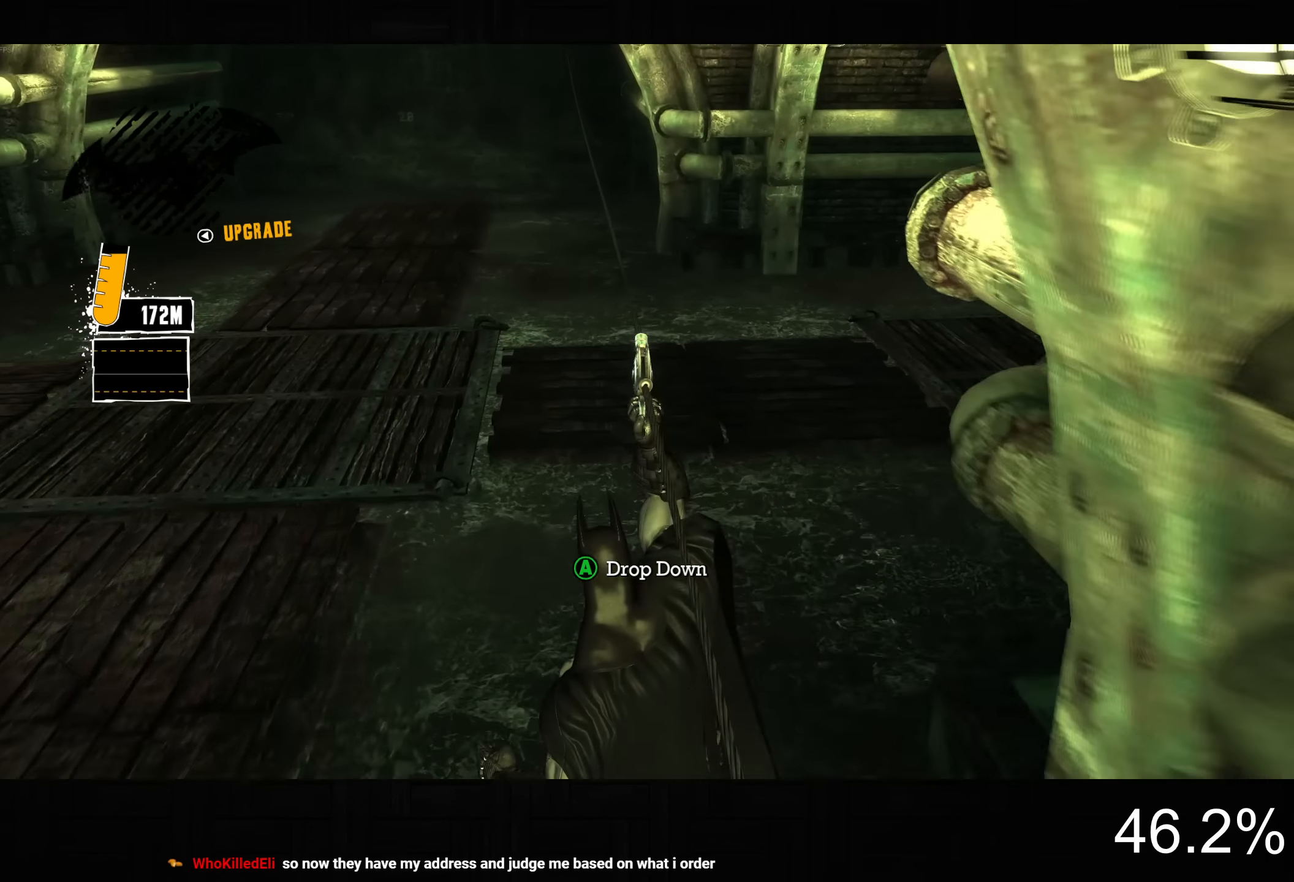
{"dt_ms": 500, "buttons": [], "left_stick": "center", "right_stick": "right", "button_events": [[83, "CROSS", "down"], [183, "CROSS", "up"]]}
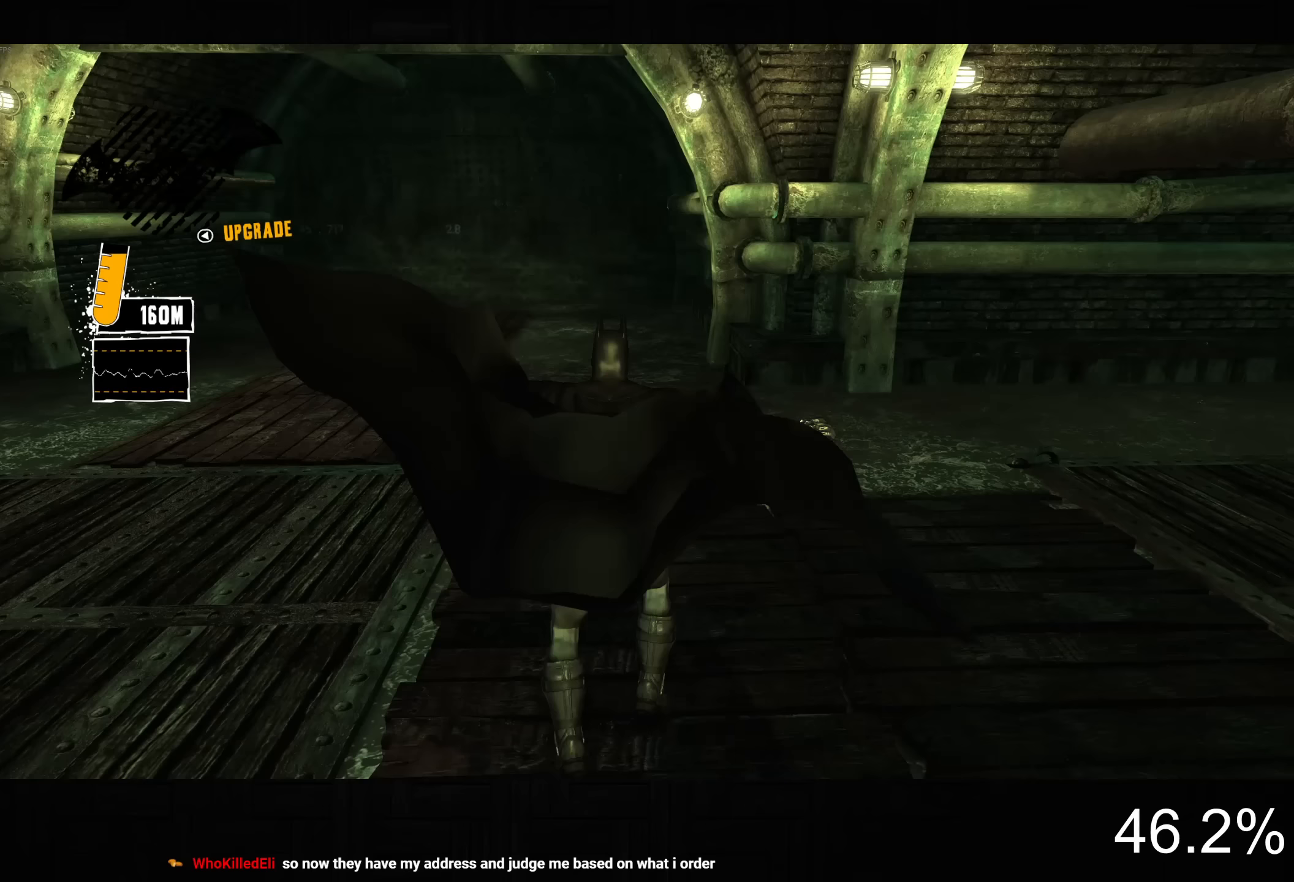
{"dt_ms": 500, "buttons": ["L2"], "left_stick": "center", "right_stick": "up-right", "button_events": [[500, "L2", "down"]]}
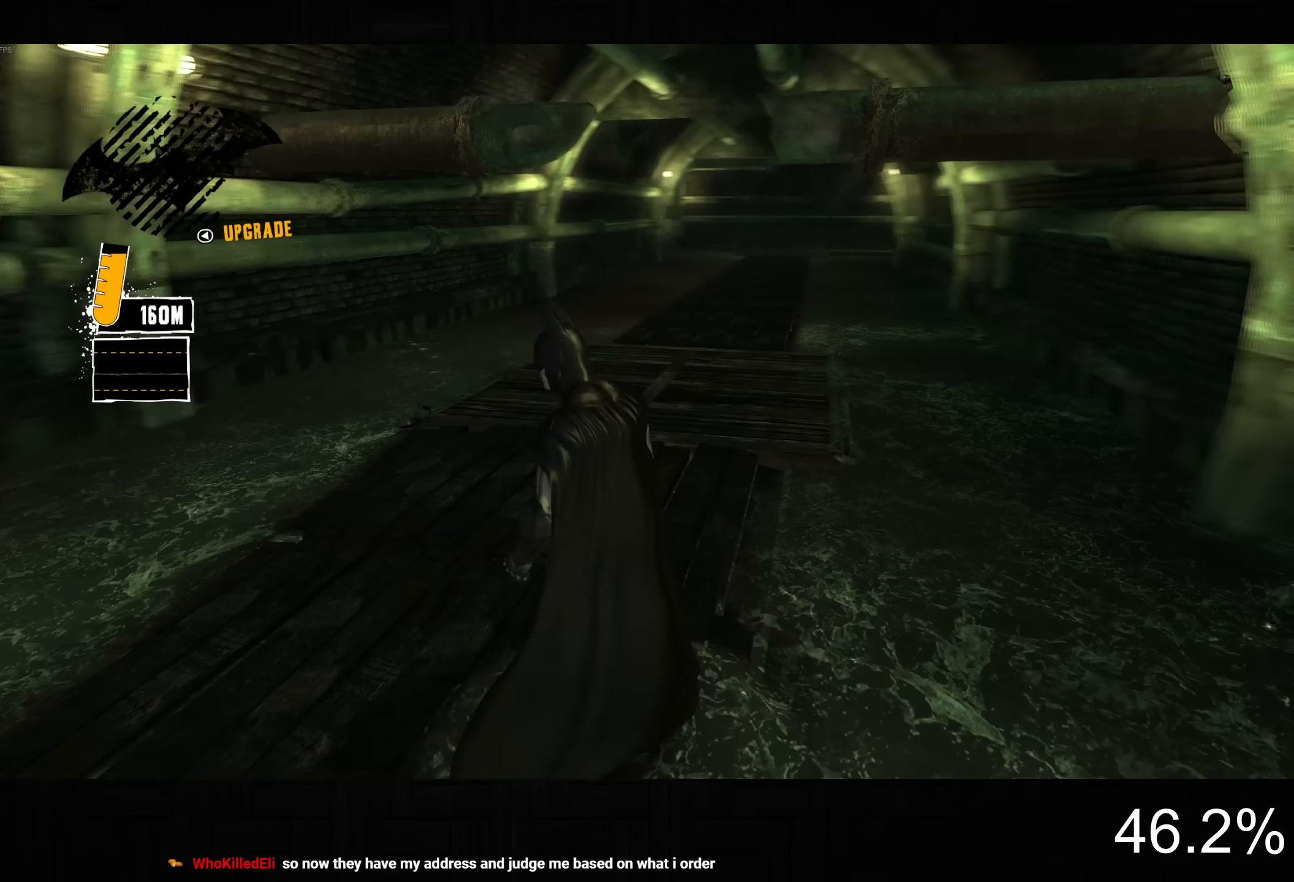
{"dt_ms": 1000, "buttons": ["L2"], "left_stick": "center", "right_stick": "center", "button_events": []}
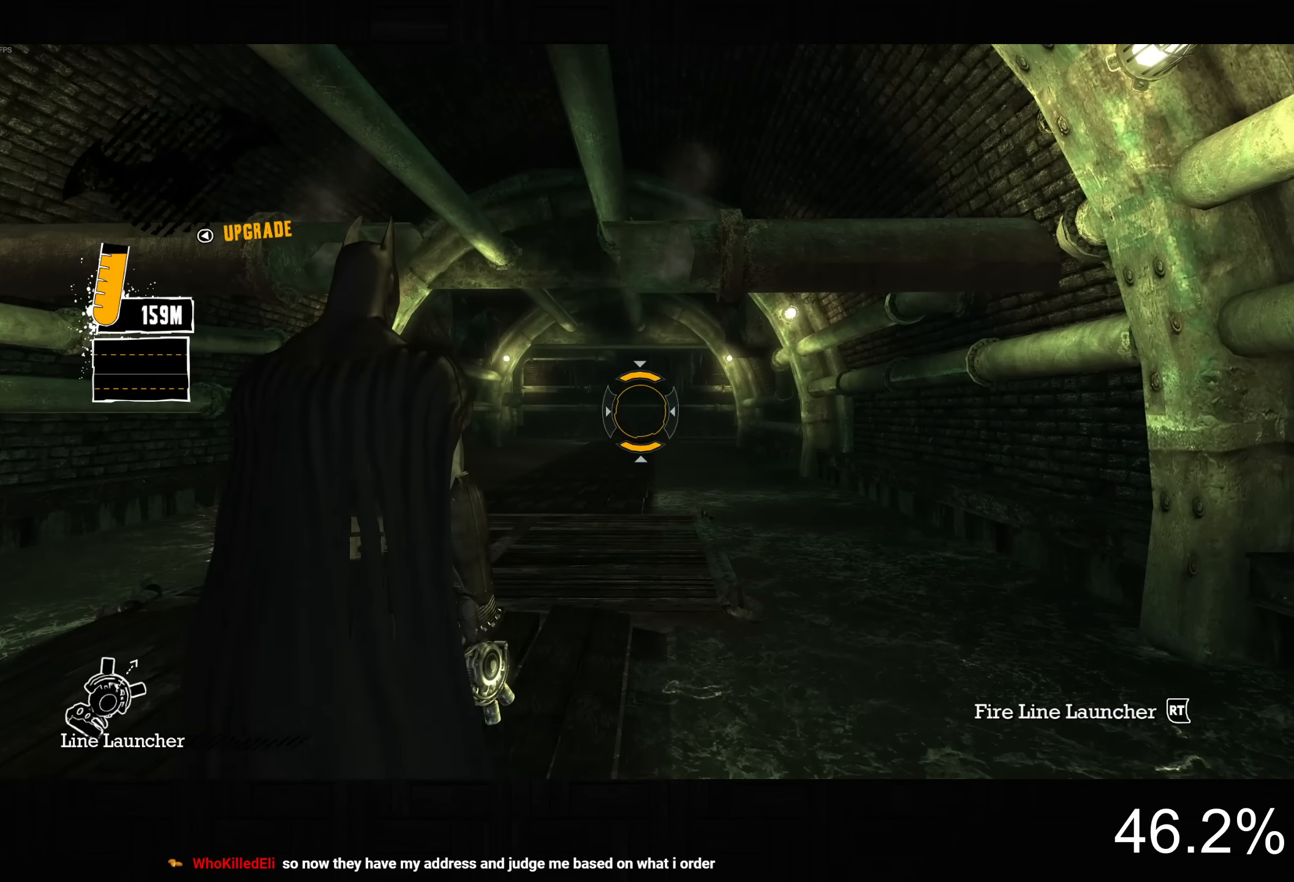
{"dt_ms": 500, "buttons": ["L2"], "left_stick": "center", "right_stick": "center", "button_events": [[33, "DPAD_UP", "down"], [83, "DPAD_UP", "up"], [300, "R2", "down"], [367, "R2", "up"]]}
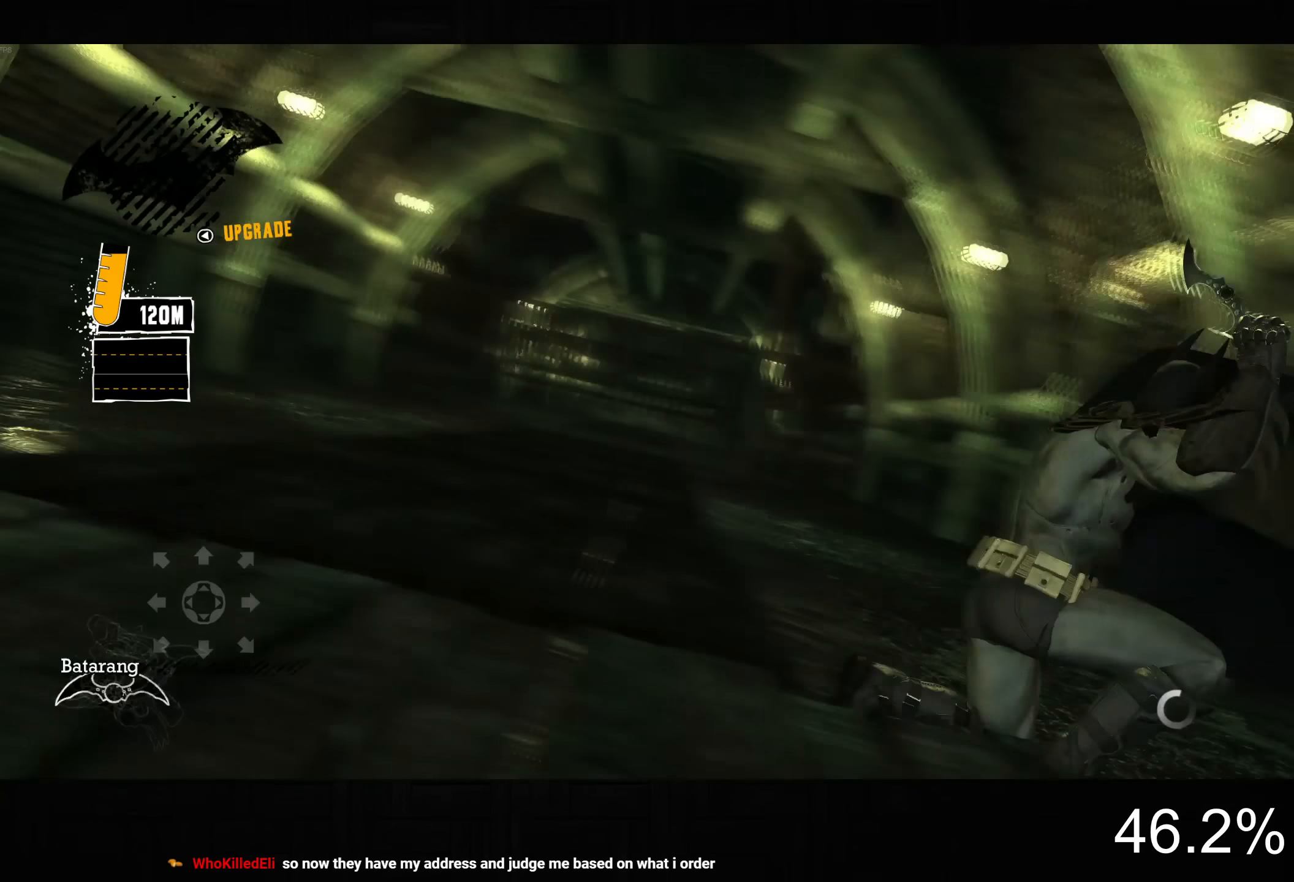
{"dt_ms": 500, "buttons": [], "left_stick": "center", "right_stick": "center", "button_events": [[167, "L2", "up"], [350, "DPAD_LEFT", "down"], [483, "DPAD_LEFT", "up"]]}
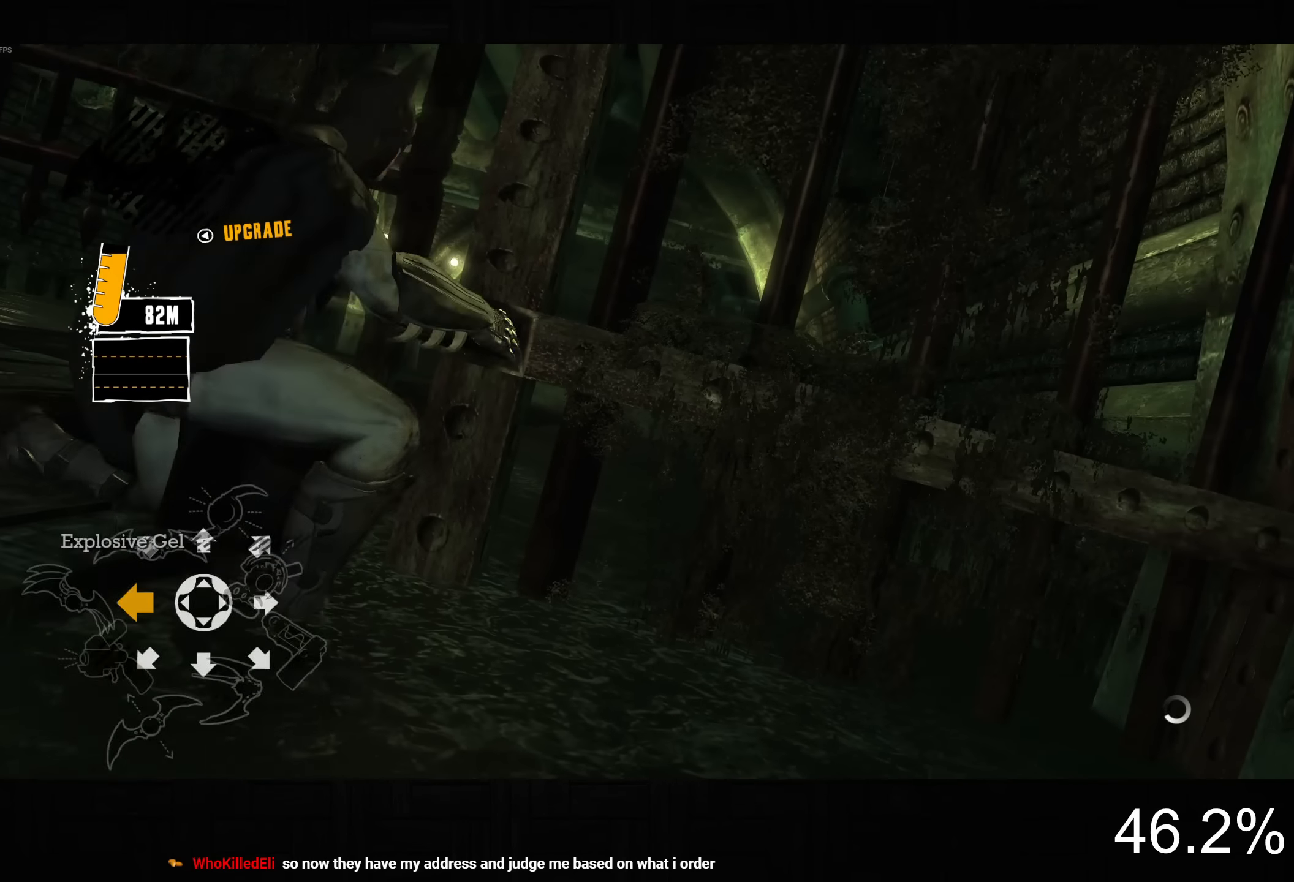
{"dt_ms": 500, "buttons": [], "left_stick": "center", "right_stick": "center", "button_events": [[117, "L2", "down"], [167, "R1", "down"], [233, "L2", "up"], [233, "R1", "up"]]}
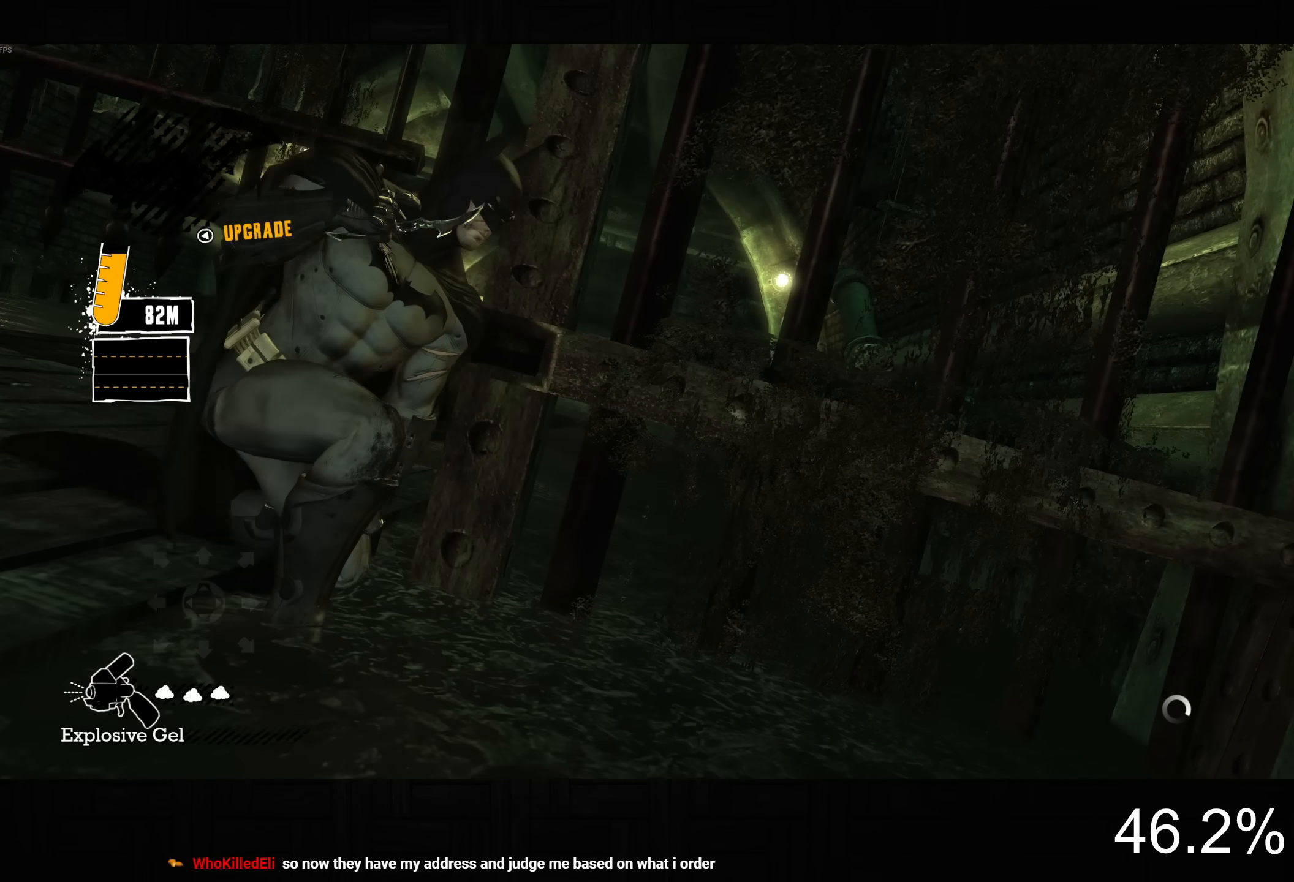
{"dt_ms": 500, "buttons": [], "left_stick": "up-left", "right_stick": "center", "button_events": []}
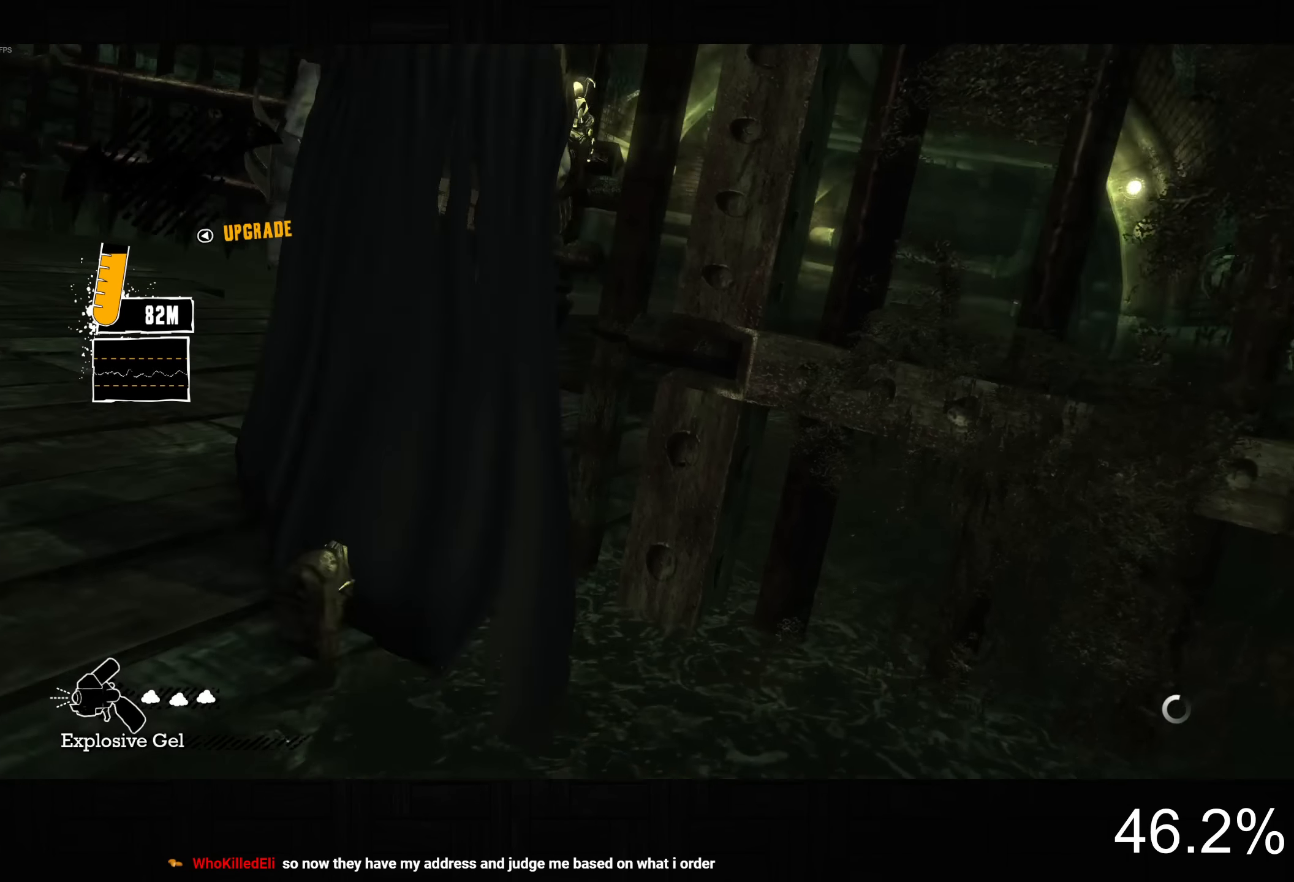
{"dt_ms": 500, "buttons": [], "left_stick": "center", "right_stick": "center", "button_events": [[83, "CROSS", "down"], [450, "CROSS", "up"]]}
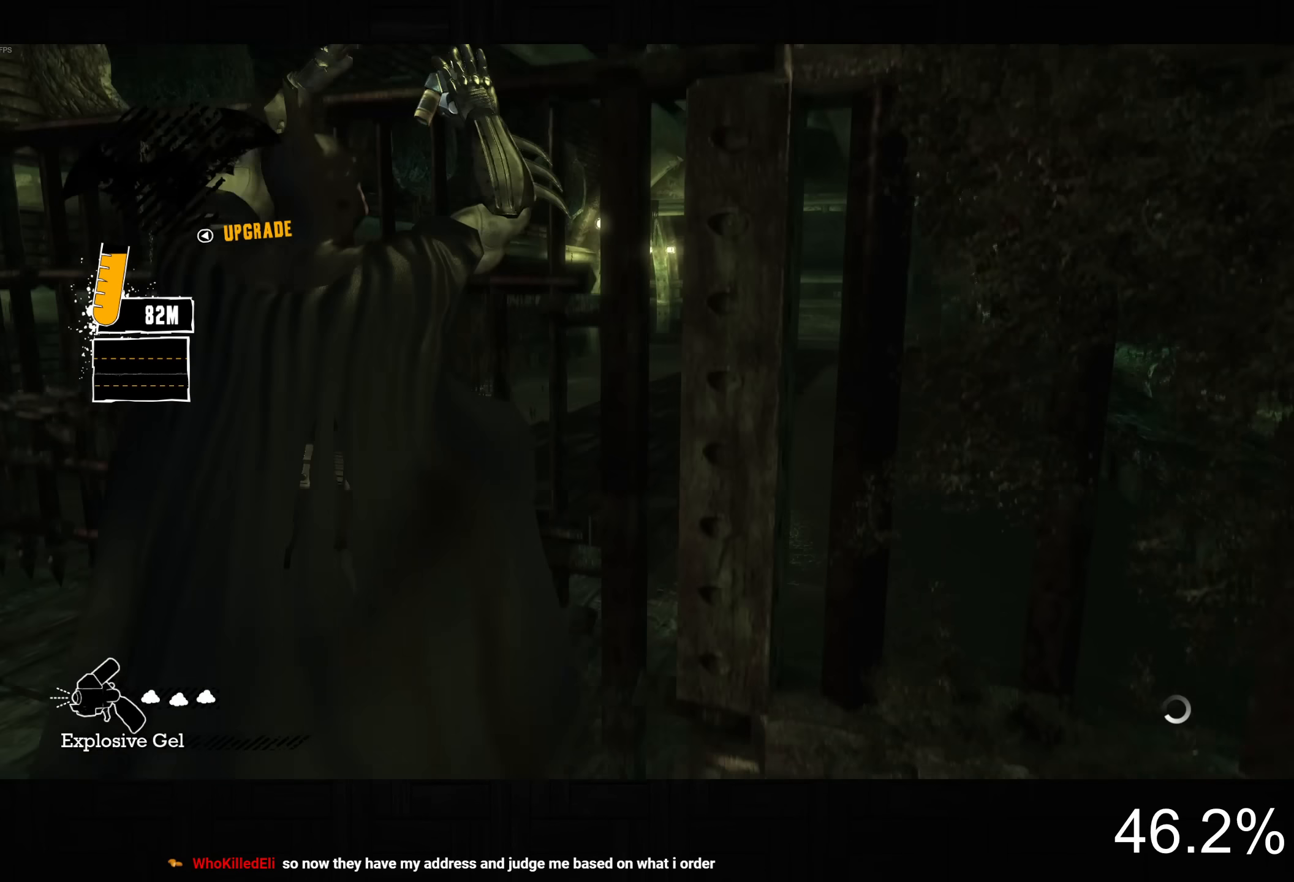
{"dt_ms": 500, "buttons": ["L2"], "left_stick": "center", "right_stick": "right", "button_events": [[267, "L2", "down"]]}
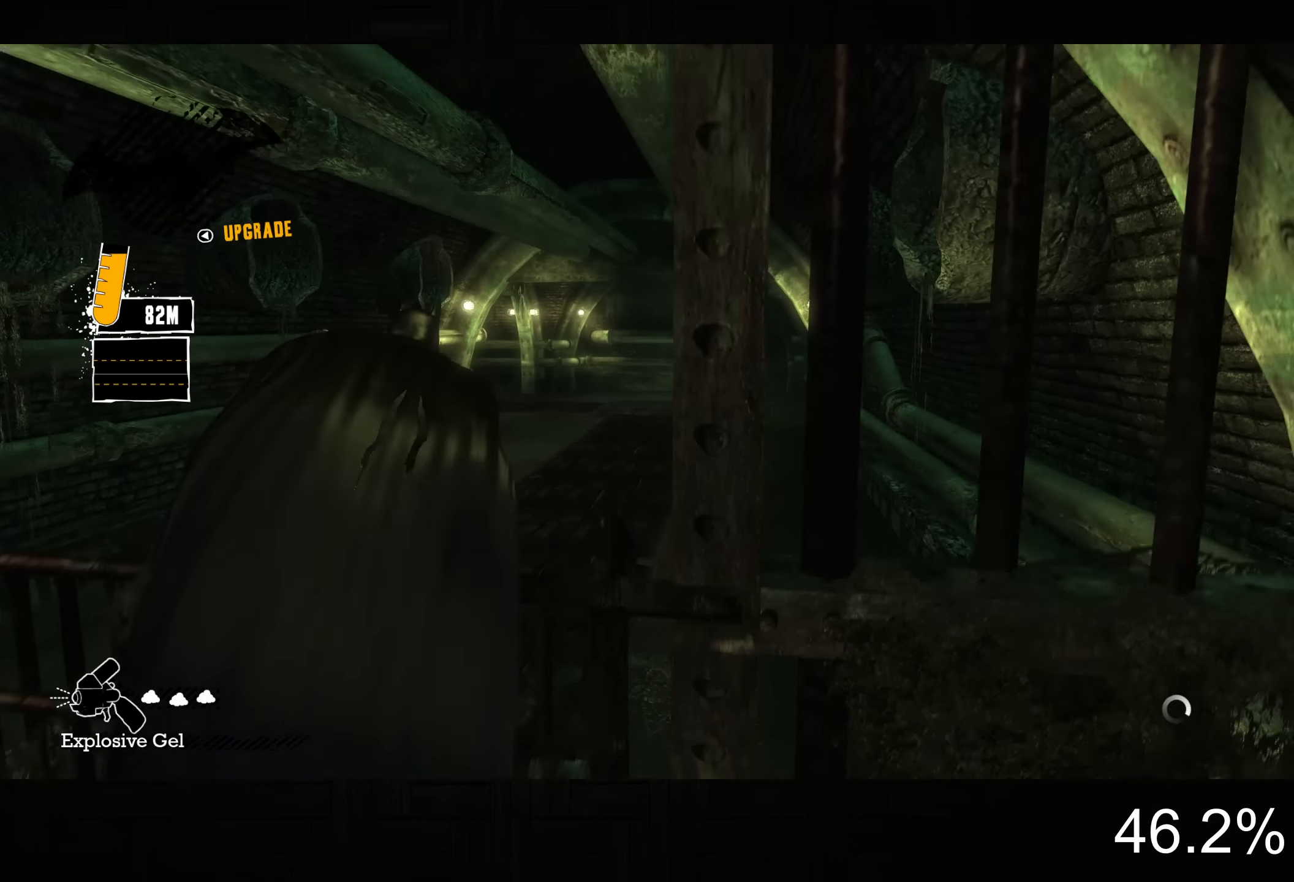
{"dt_ms": 500, "buttons": ["L2"], "left_stick": "center", "right_stick": "center", "button_events": []}
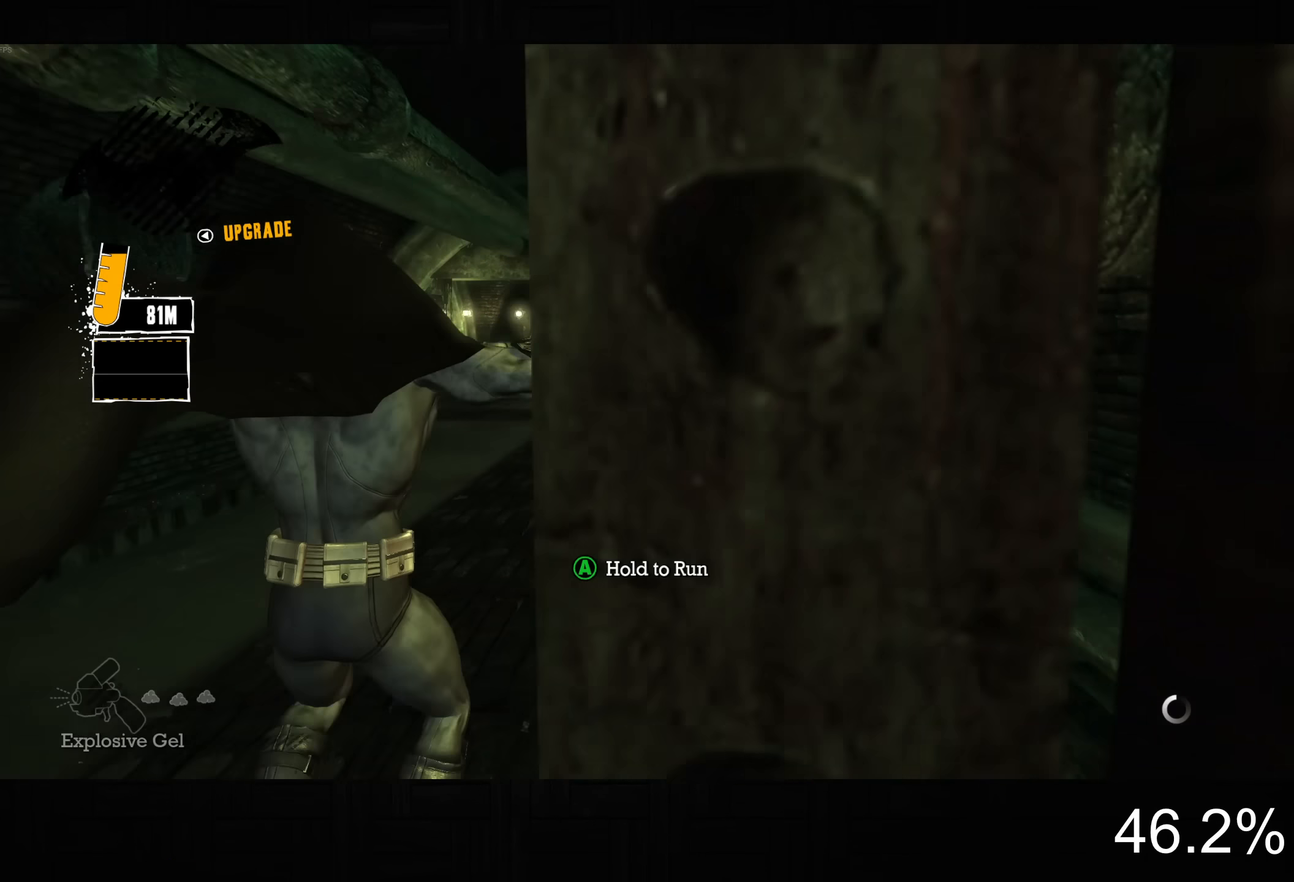
{"dt_ms": 500, "buttons": ["L2"], "left_stick": "center", "right_stick": "center", "button_events": [[383, "DPAD_UP", "down"], [483, "DPAD_UP", "up"]]}
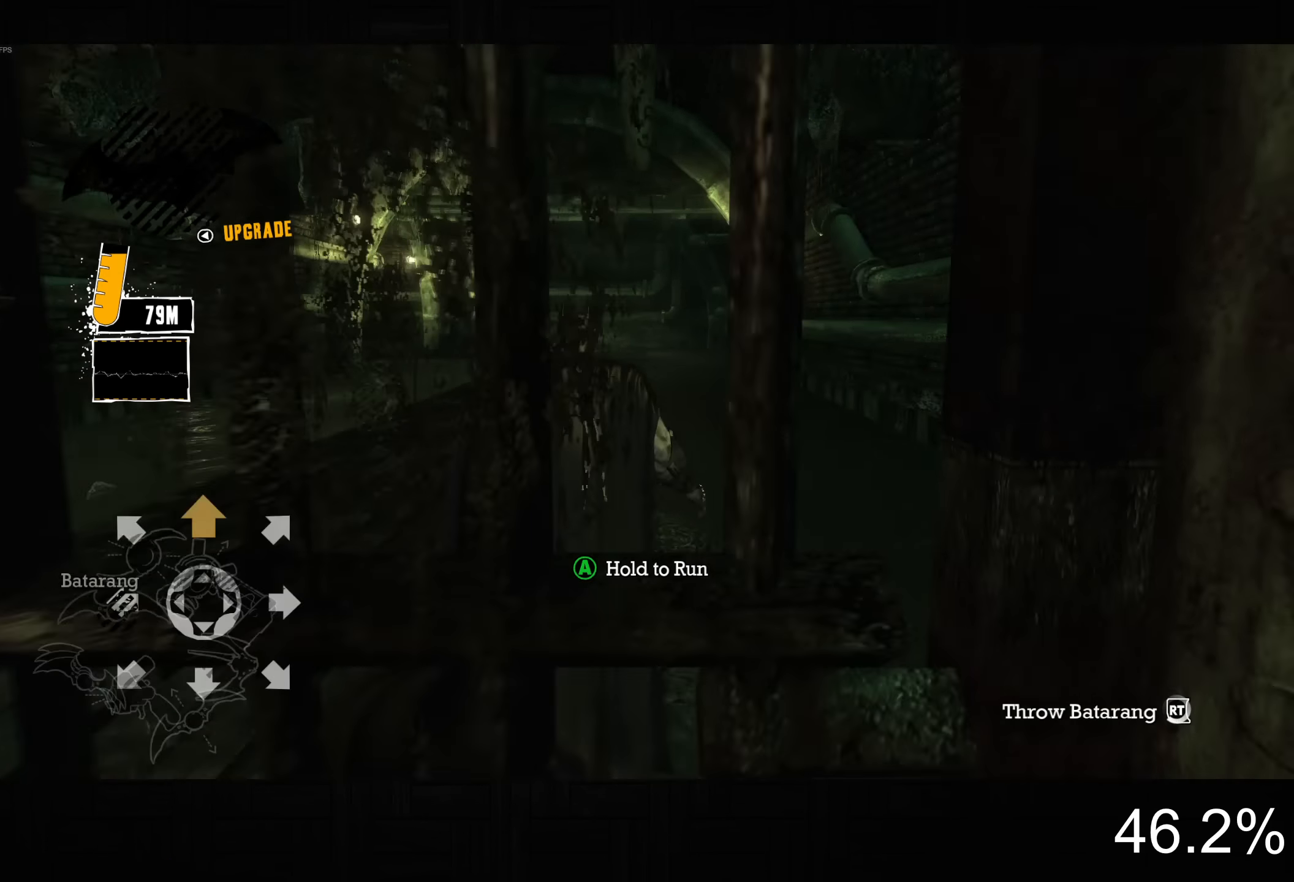
{"dt_ms": 500, "buttons": [], "left_stick": "center", "right_stick": "center", "button_events": [[117, "R2", "down"], [367, "R2", "up"], [433, "L2", "up"]]}
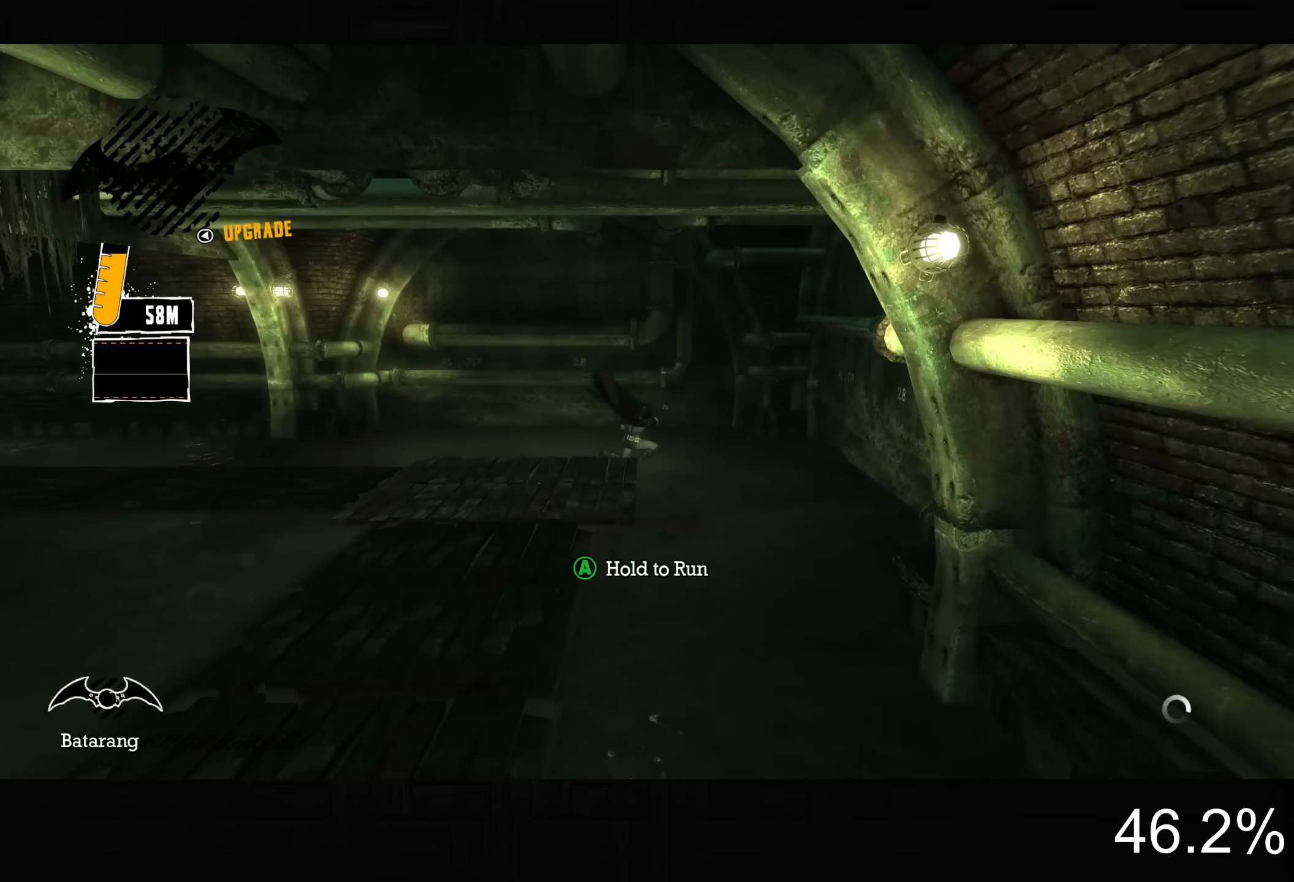
{"dt_ms": 500, "buttons": ["CROSS"], "left_stick": "left", "right_stick": "left", "button_events": [[217, "CROSS", "down"]]}
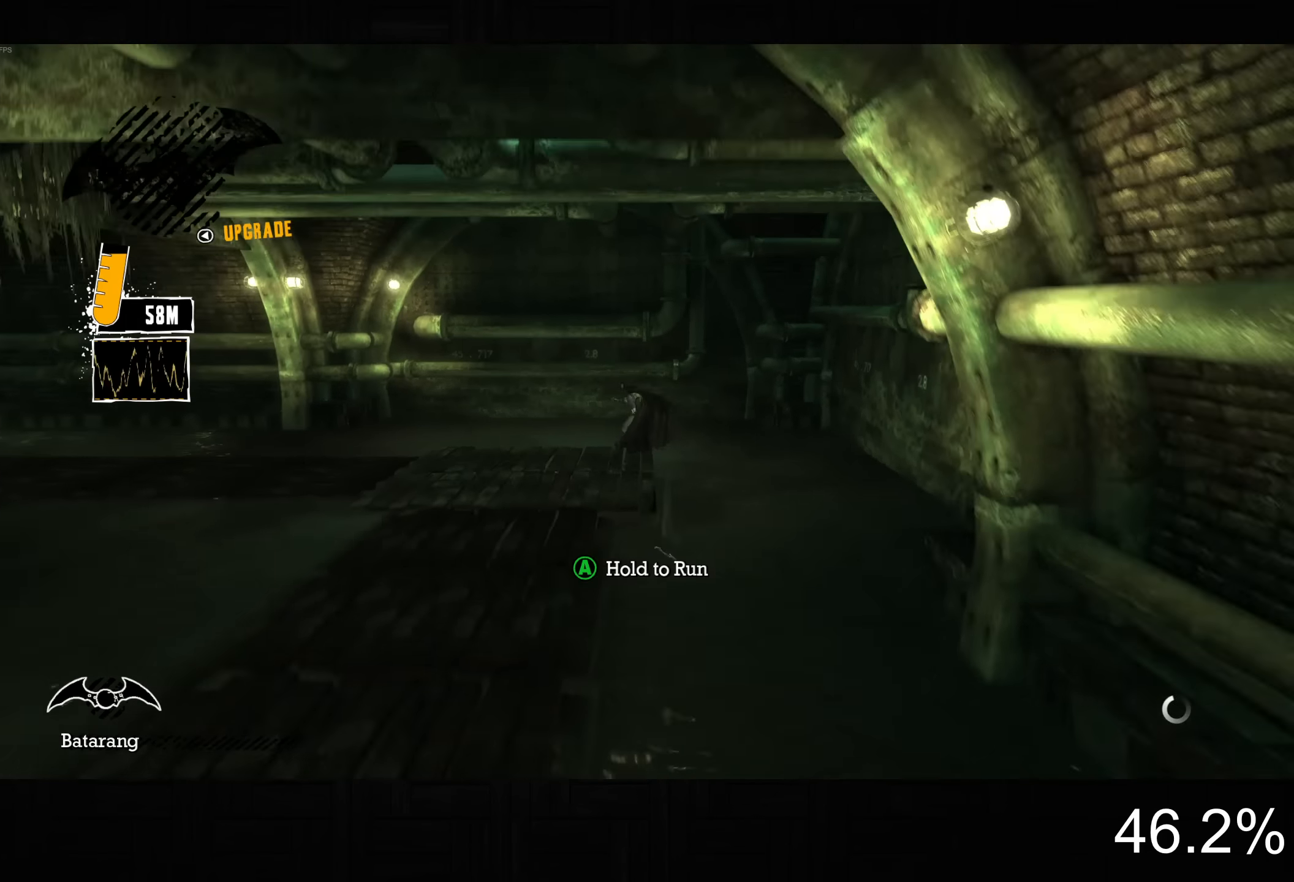
{"dt_ms": 500, "buttons": ["CROSS"], "left_stick": "up-left", "right_stick": "left", "button_events": []}
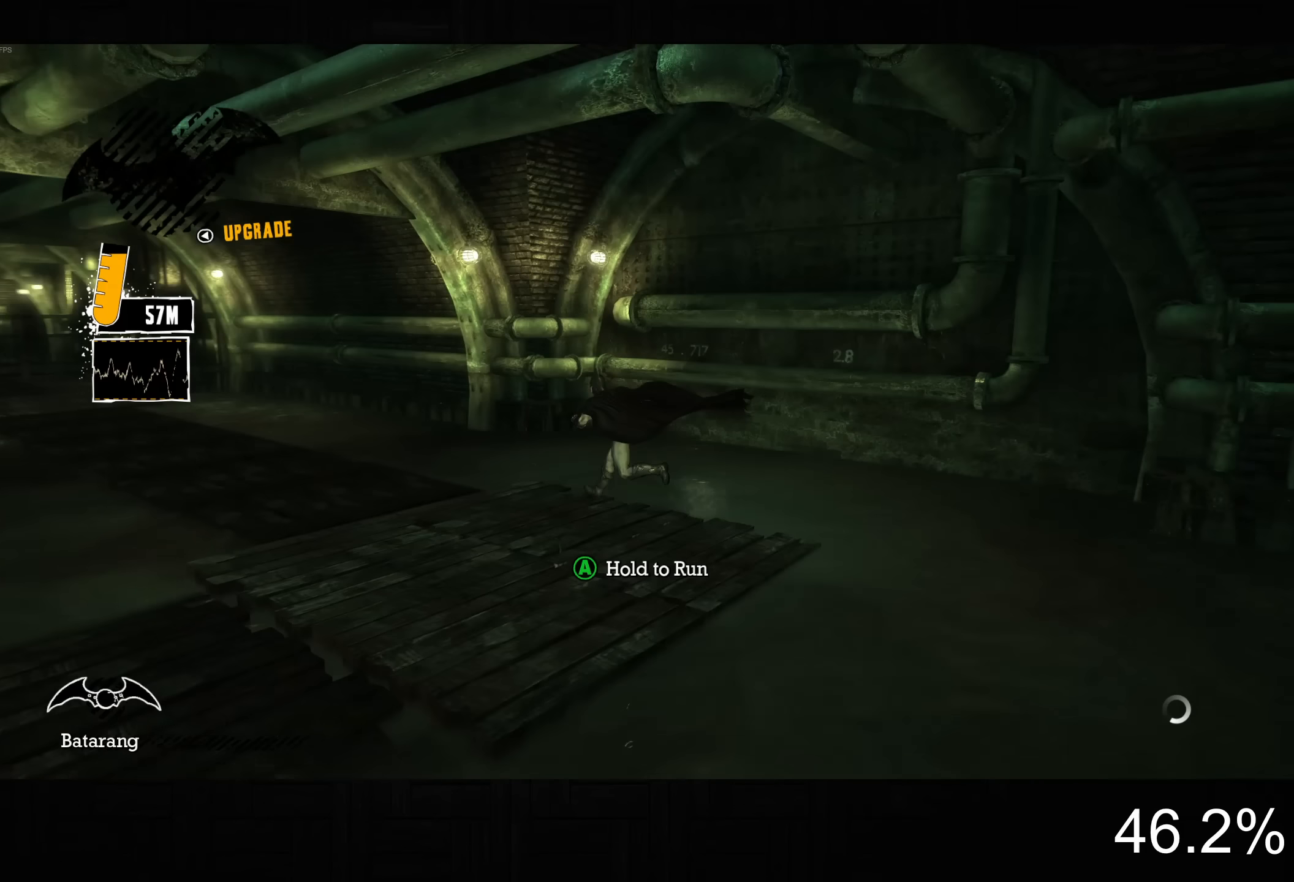
{"dt_ms": 500, "buttons": ["CROSS"], "left_stick": "up-left", "right_stick": "left", "button_events": []}
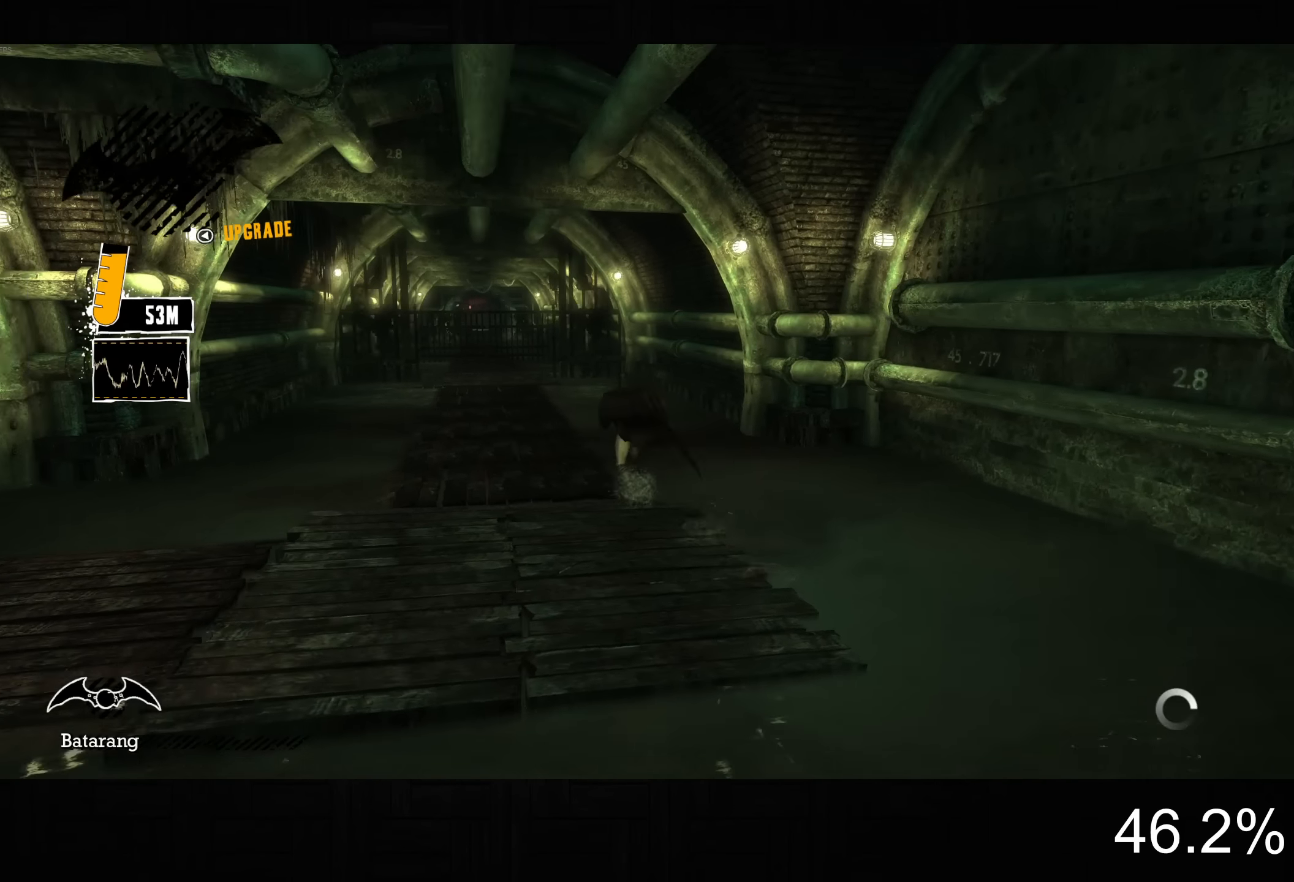
{"dt_ms": 500, "buttons": ["CROSS"], "left_stick": "up-left", "right_stick": "up-right", "button_events": []}
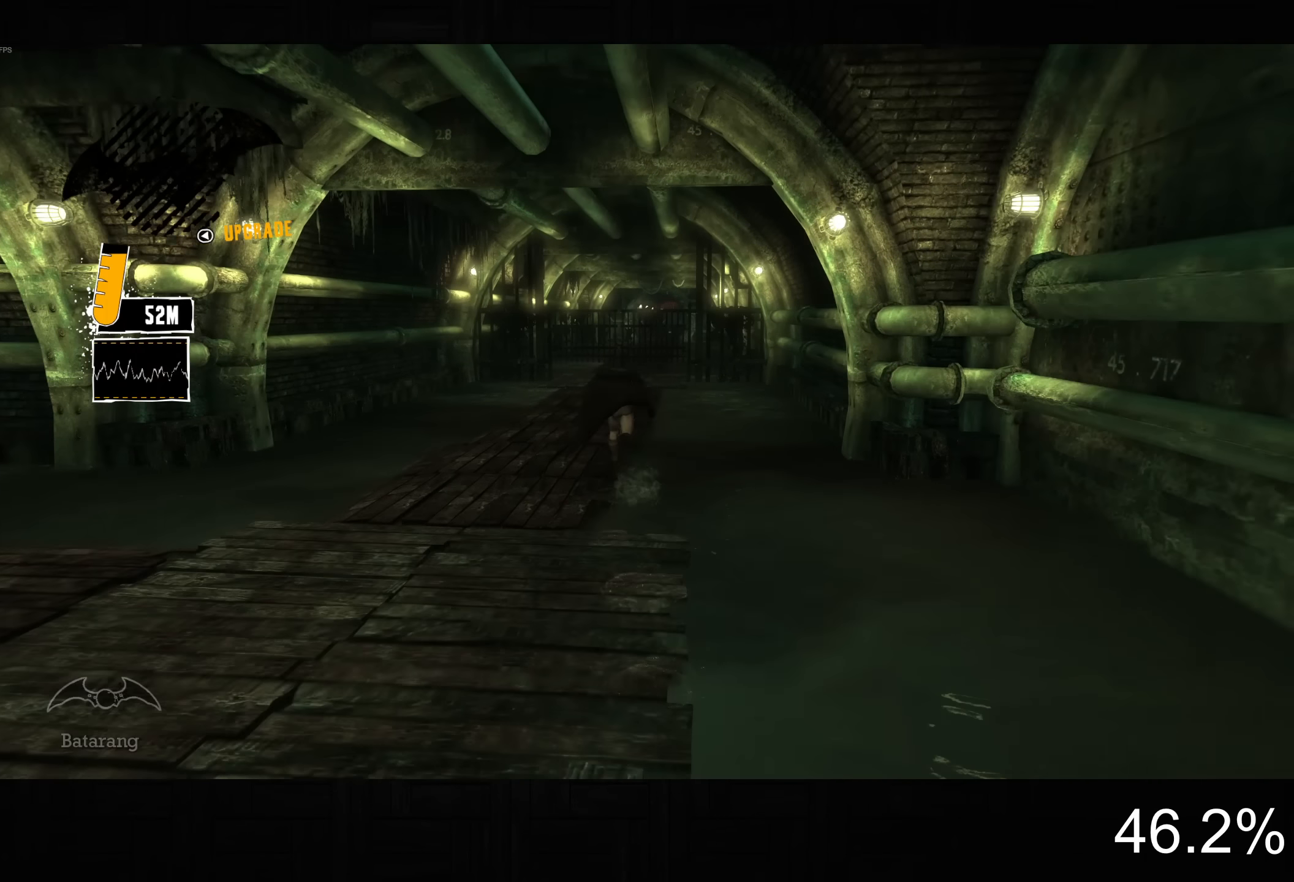
{"dt_ms": 500, "buttons": ["CROSS"], "left_stick": "up", "right_stick": "center", "button_events": []}
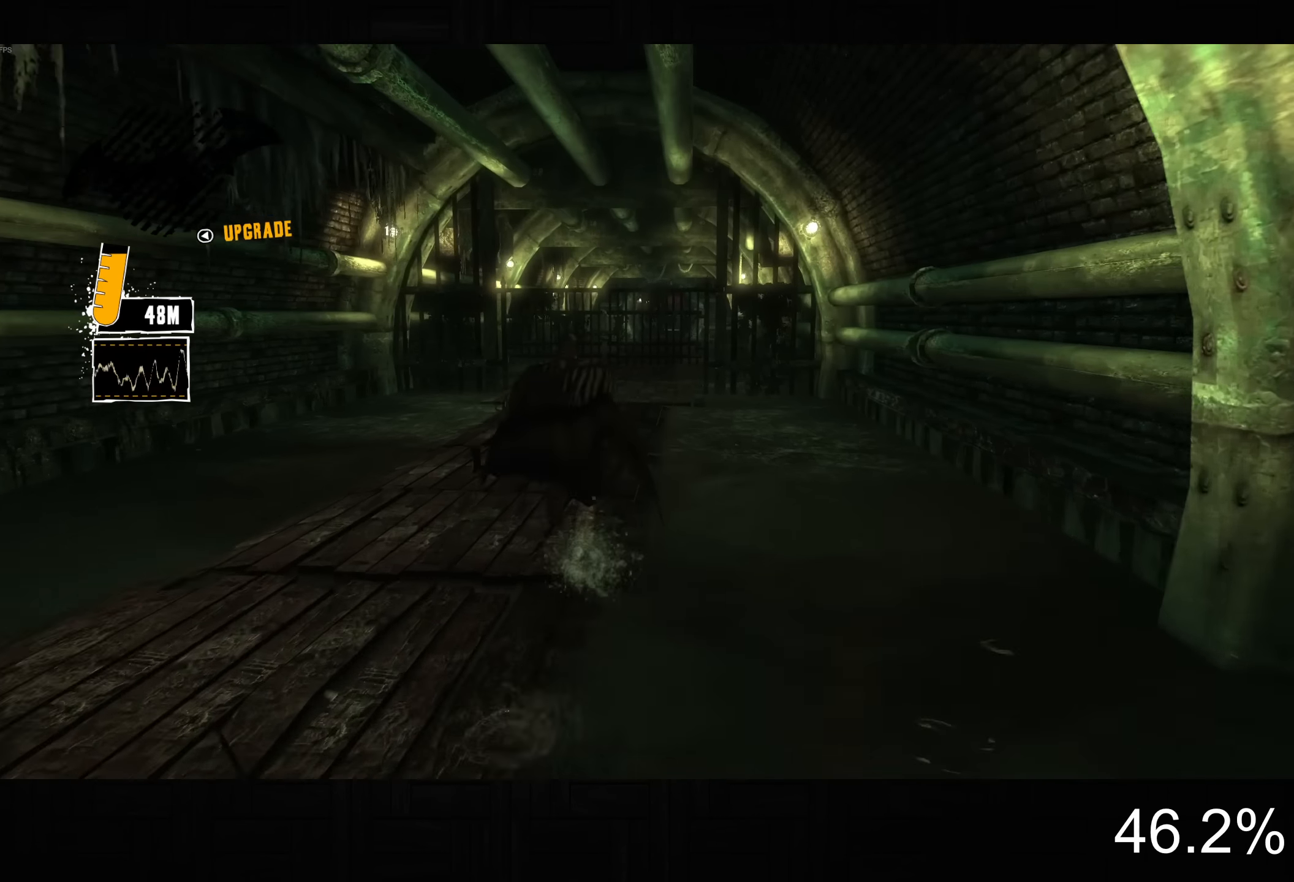
{"dt_ms": 500, "buttons": ["CROSS"], "left_stick": "up", "right_stick": "center", "button_events": [[50, "DPAD_RIGHT", "down"], [133, "DPAD_RIGHT", "up"]]}
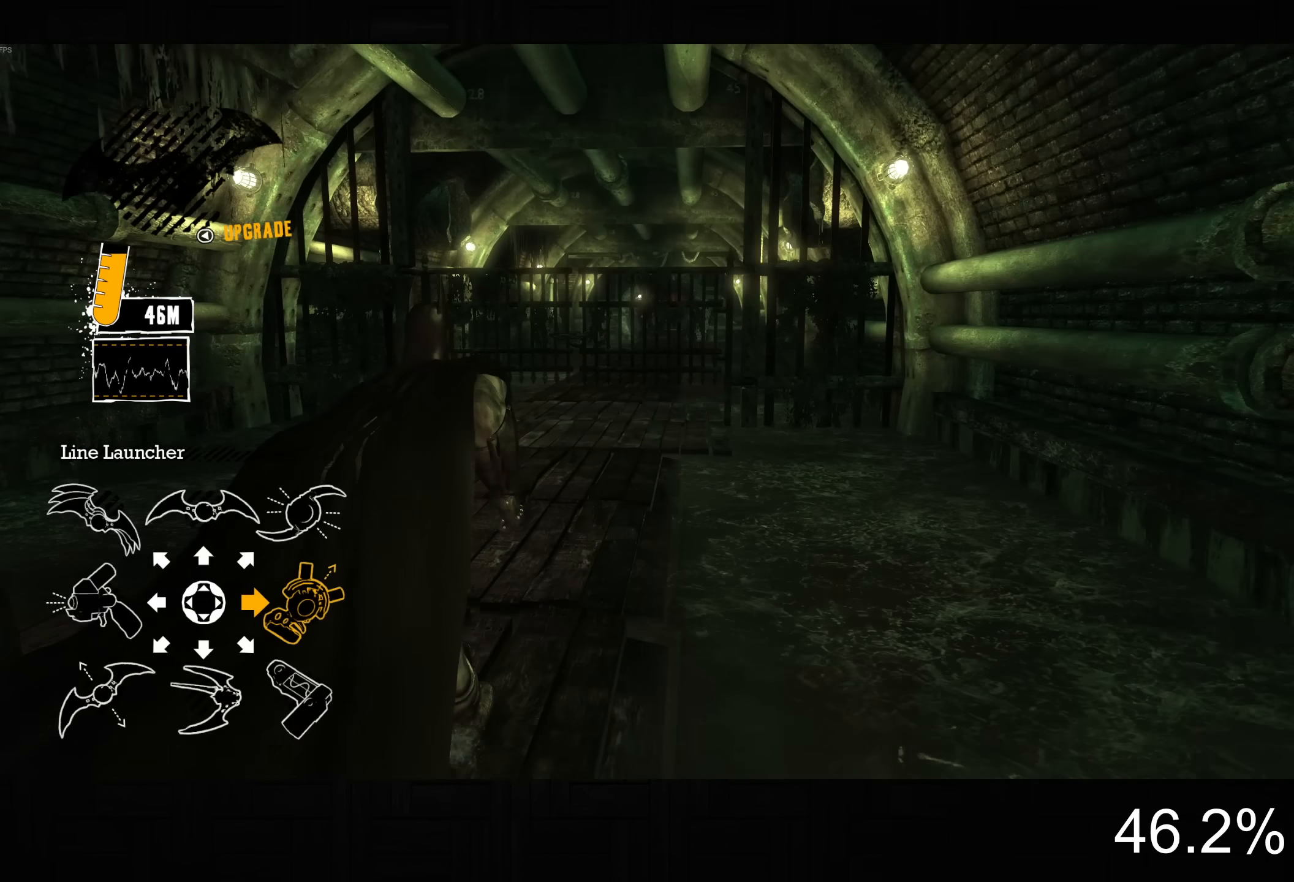
{"dt_ms": 500, "buttons": ["CROSS"], "left_stick": "up", "right_stick": "right", "button_events": []}
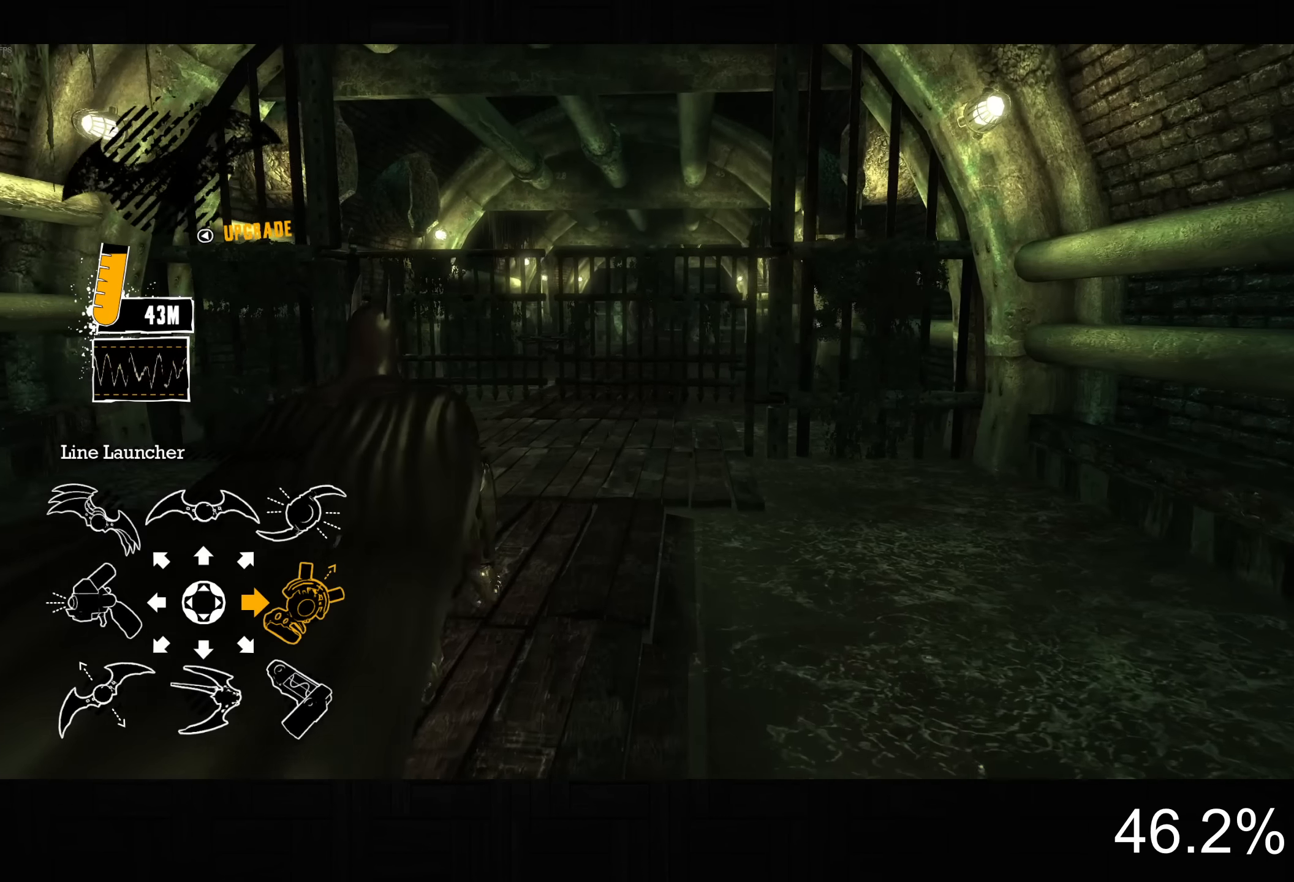
{"dt_ms": 500, "buttons": ["CROSS"], "left_stick": "up", "right_stick": "up-right", "button_events": []}
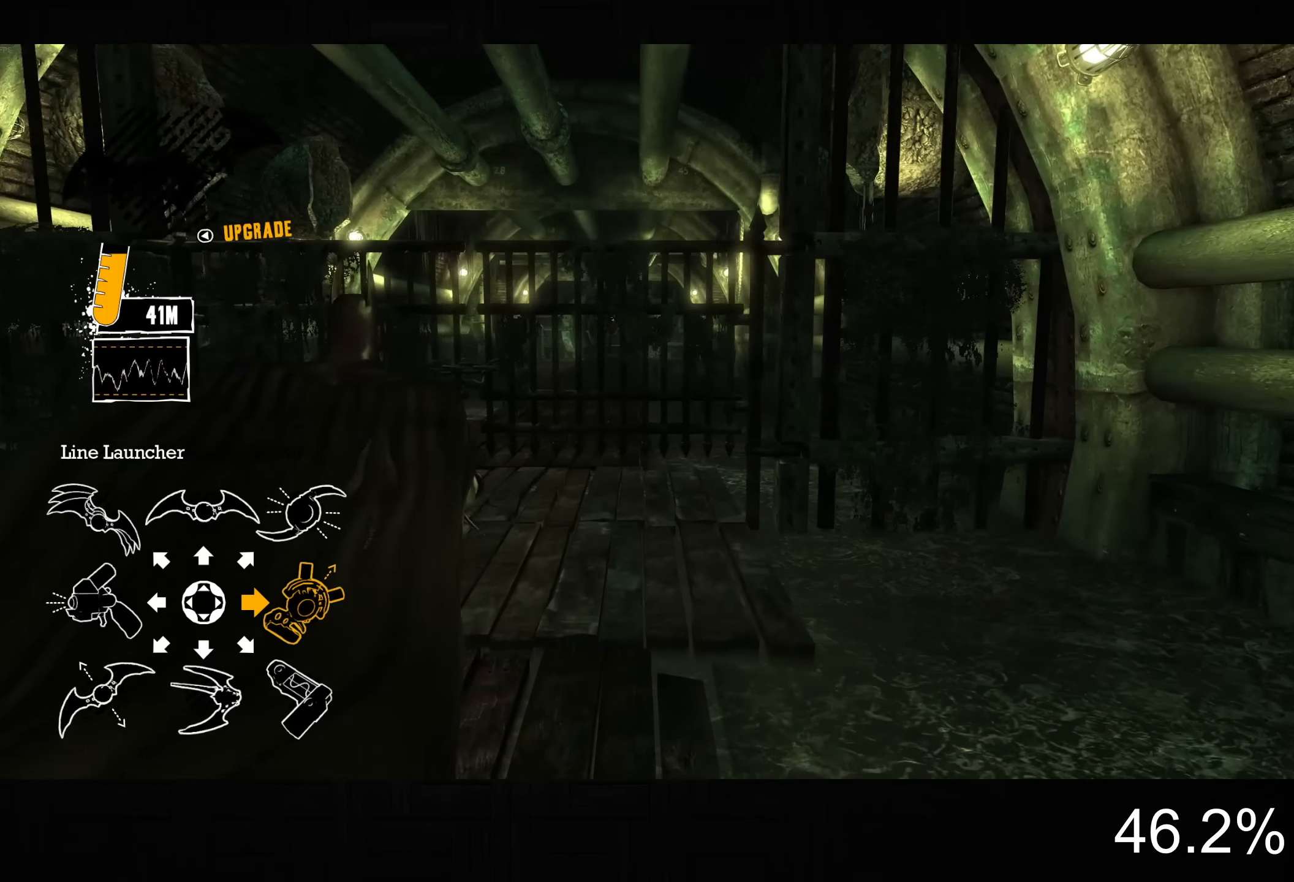
{"dt_ms": 500, "buttons": ["CROSS"], "left_stick": "up", "right_stick": "center", "button_events": []}
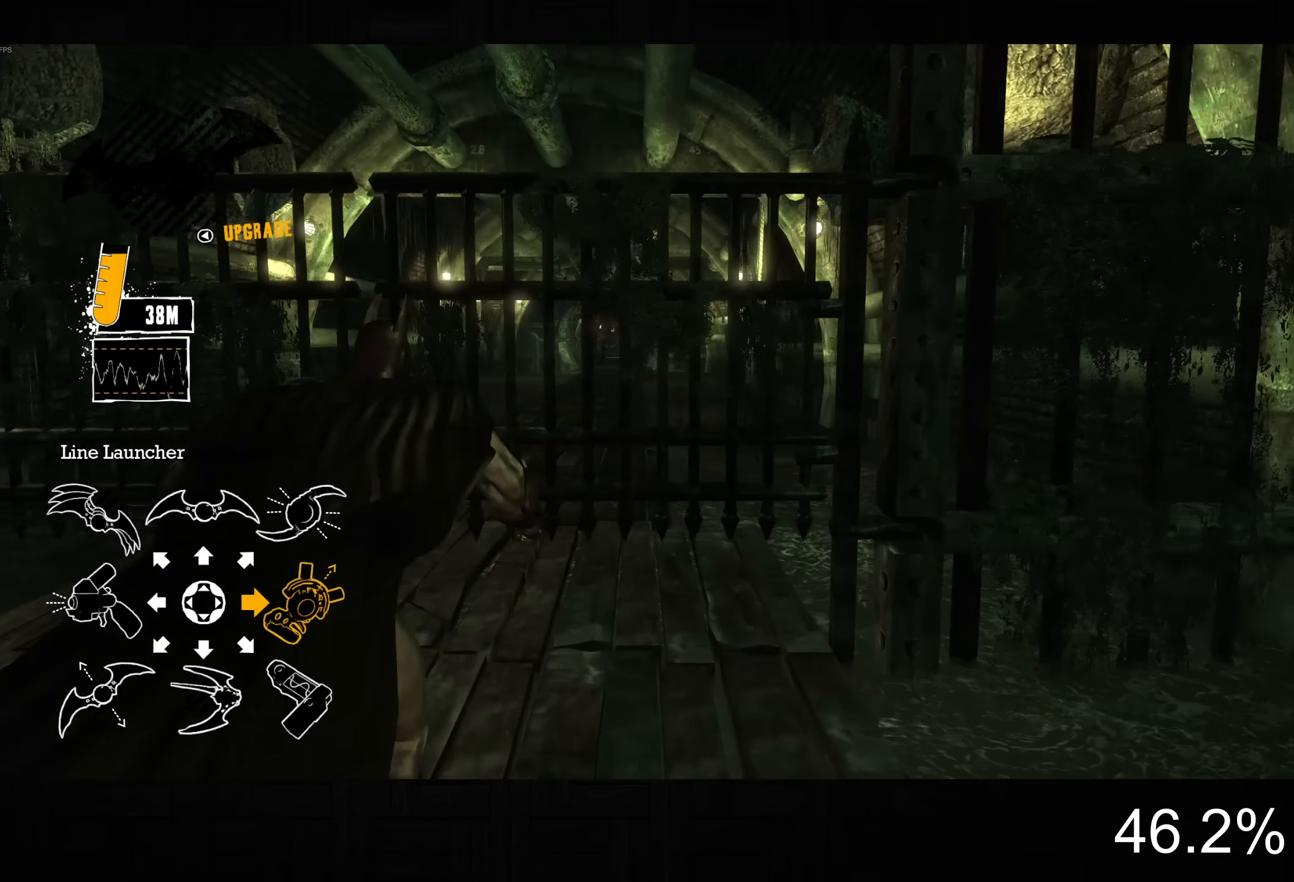
{"dt_ms": 500, "buttons": ["CROSS"], "left_stick": "up", "right_stick": "up-right", "button_events": []}
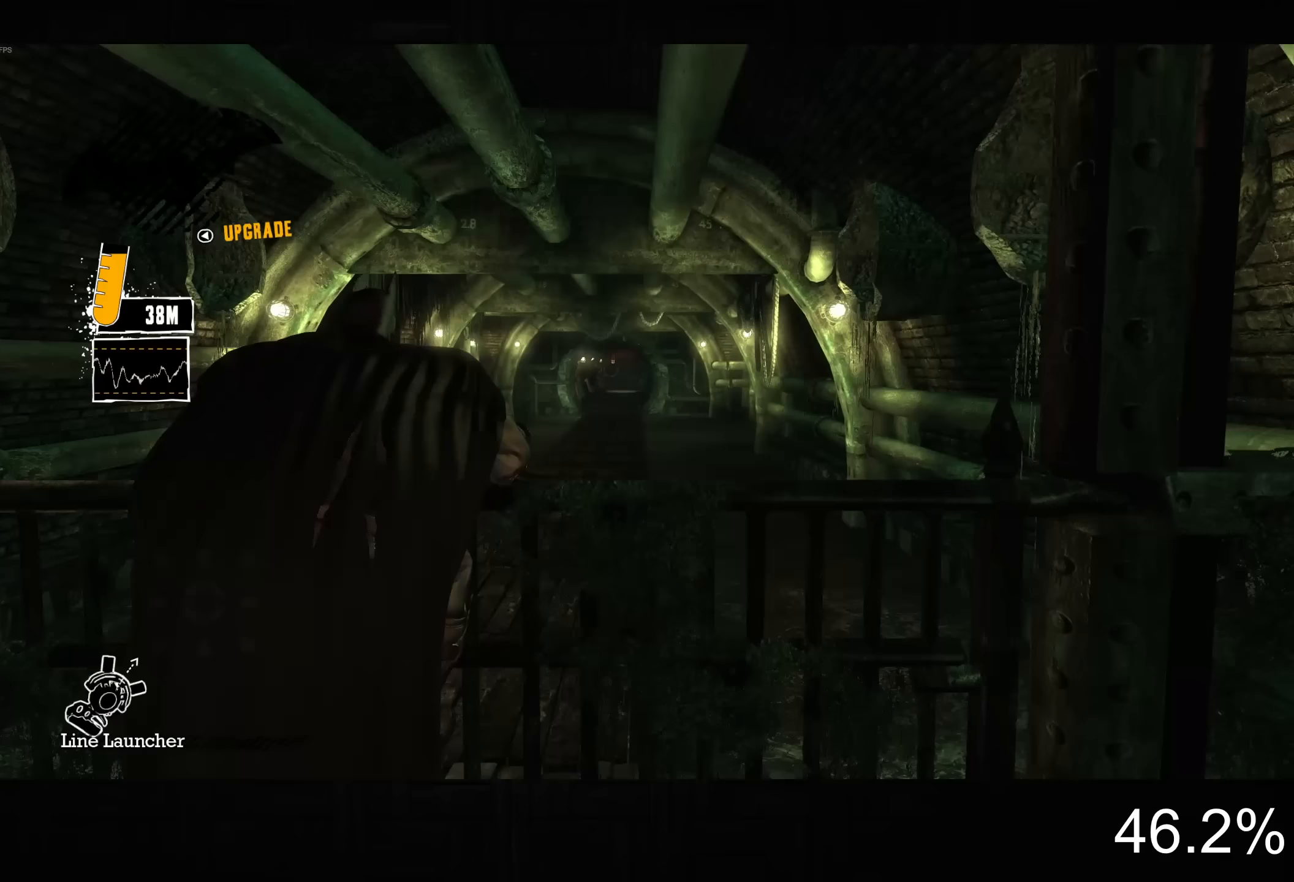
{"dt_ms": 500, "buttons": ["CROSS"], "left_stick": "up", "right_stick": "up", "button_events": []}
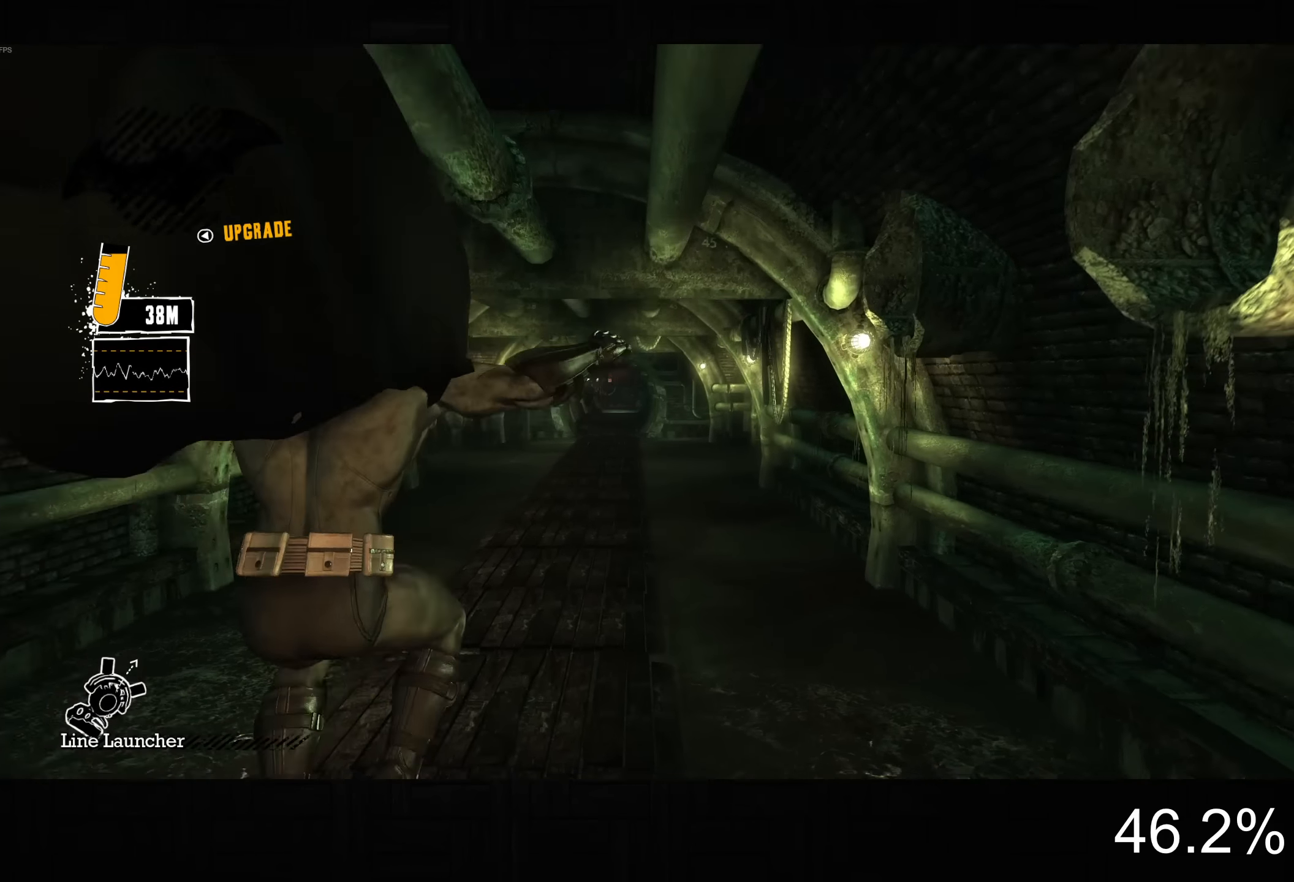
{"dt_ms": 500, "buttons": ["CROSS"], "left_stick": "up-left", "right_stick": "center", "button_events": []}